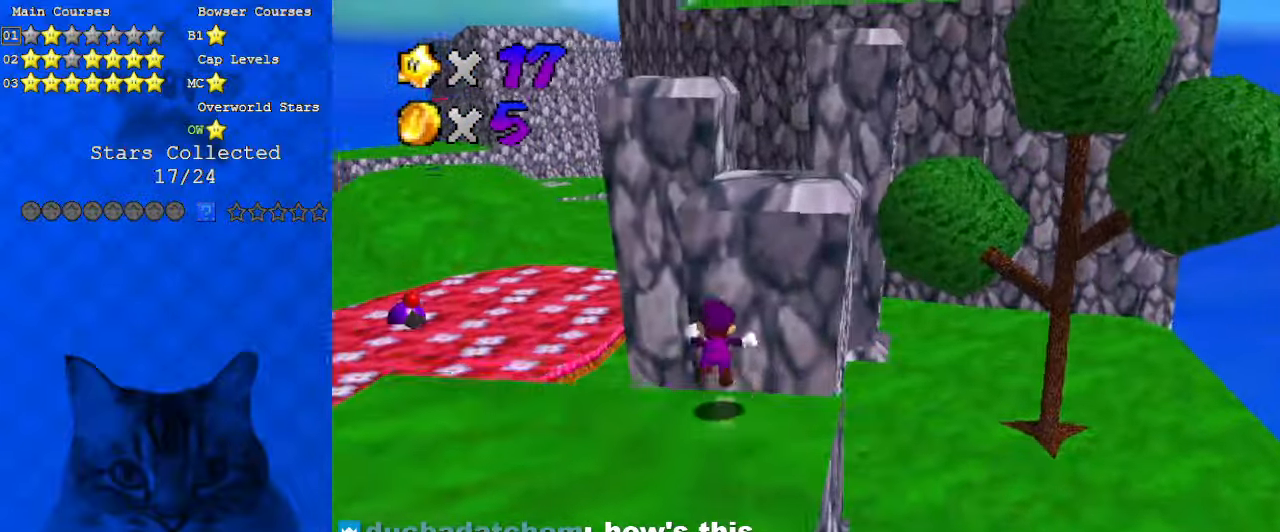
Gameplay with keyboard; each line is a JSON object with the keys held at the frame after it. "events" lists presses ("down") and releases ("up") of "a", "c", "ctrl", "d", "down", "left", "return", "right", "s", "shift", "up", "w", "x" and "y" between this image and that frame as [ms after this image, input, new state], when the widget could be followed in between. No other keys are recorded. Mouse input is not recorded.
{"keys": ["right"], "events": [[300, "up", "up"], [333, "down", "down"], [333, "right", "down"], [333, "shift", "up"], [366, "y", "up"], [466, "down", "up"]]}
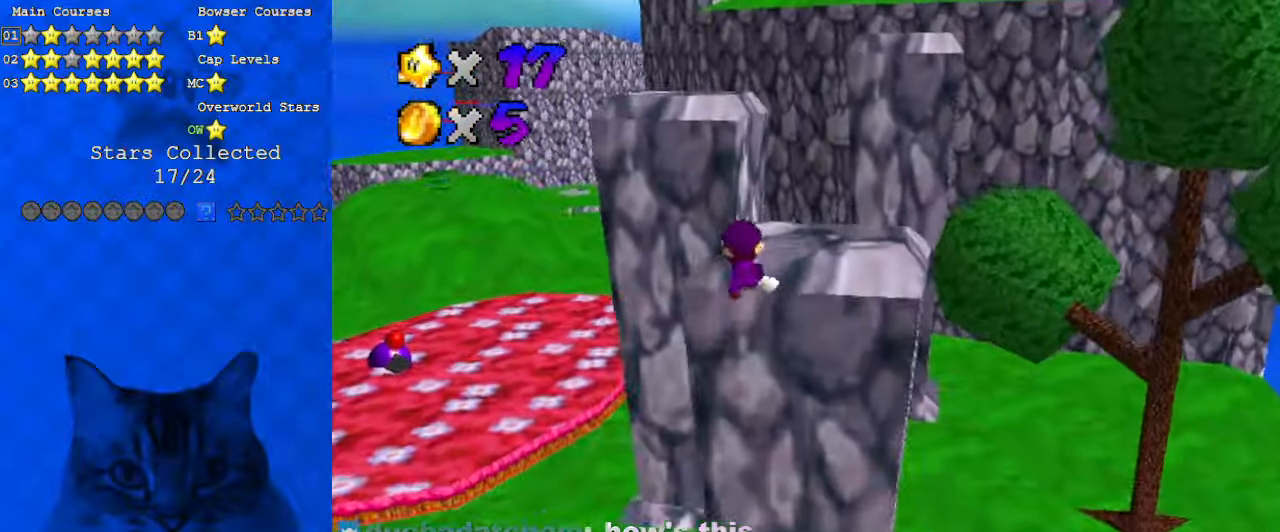
{"keys": ["shift", "up"], "events": [[166, "up", "down"], [333, "right", "up"], [433, "shift", "down"]]}
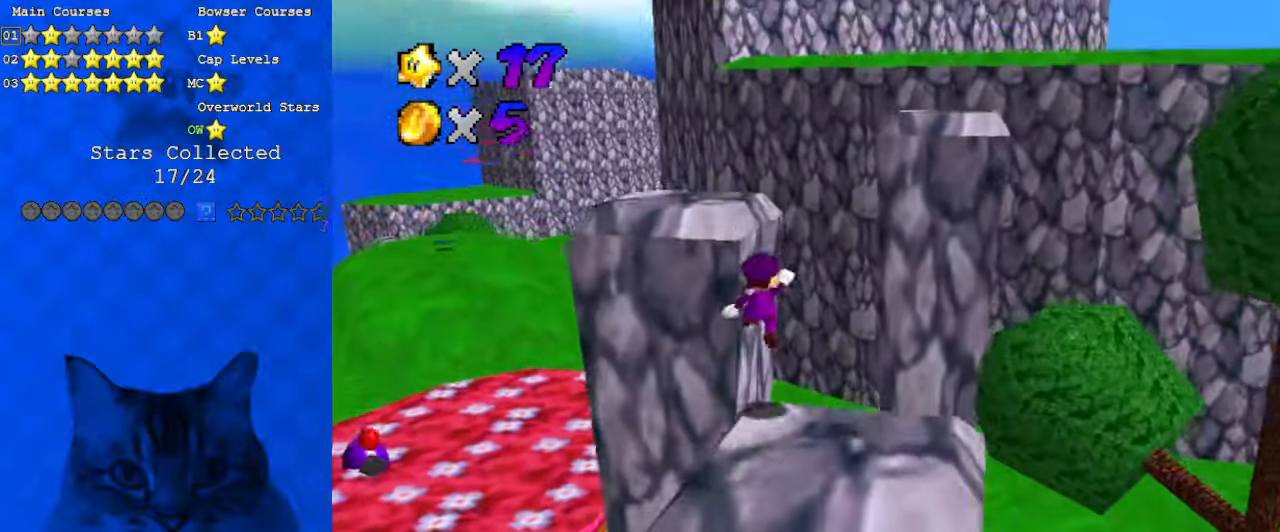
{"keys": ["ctrl", "left", "shift"], "events": [[66, "left", "down"], [166, "a", "down"], [166, "up", "up"], [266, "down", "down"], [300, "a", "up"], [333, "left", "up"], [433, "ctrl", "down"], [433, "down", "up"], [433, "left", "down"]]}
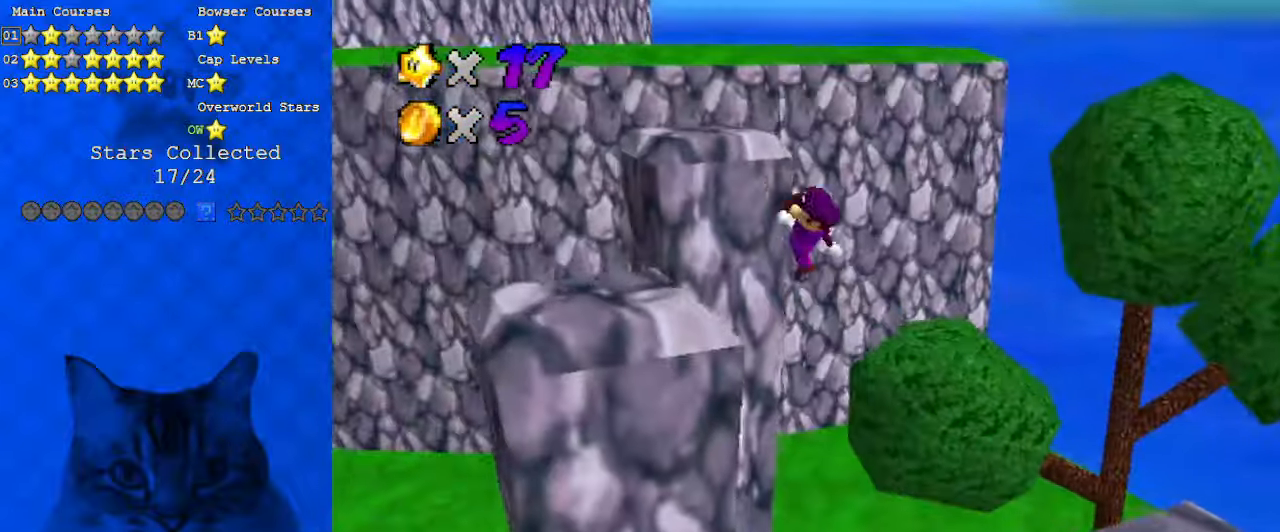
{"keys": ["left", "up"], "events": [[133, "ctrl", "up"], [133, "shift", "up"], [266, "up", "down"]]}
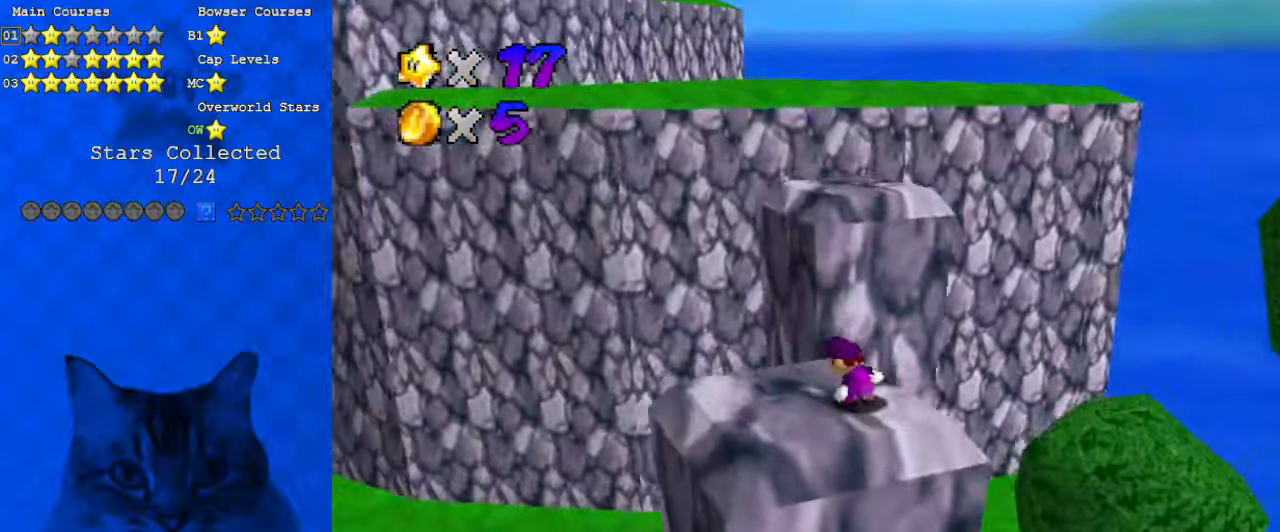
{"keys": ["down"], "events": [[33, "left", "up"], [166, "y", "down"], [233, "shift", "down"], [466, "shift", "up"], [466, "up", "up"], [466, "y", "up"], [500, "down", "down"]]}
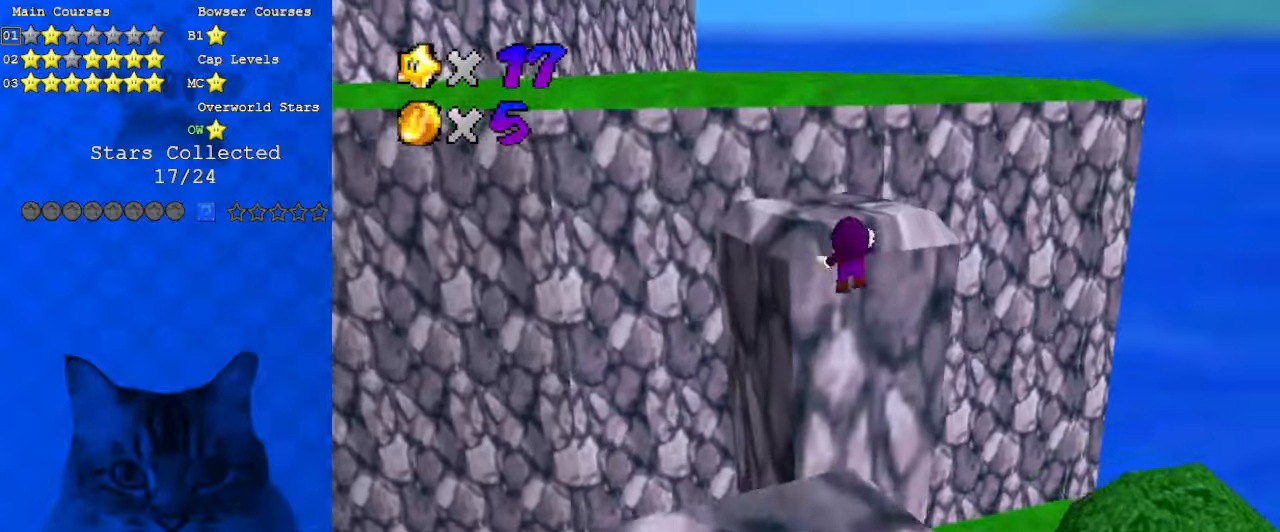
{"keys": ["right", "up"], "events": [[133, "d", "down"], [266, "d", "up"], [266, "down", "up"], [333, "right", "down"], [333, "up", "down"]]}
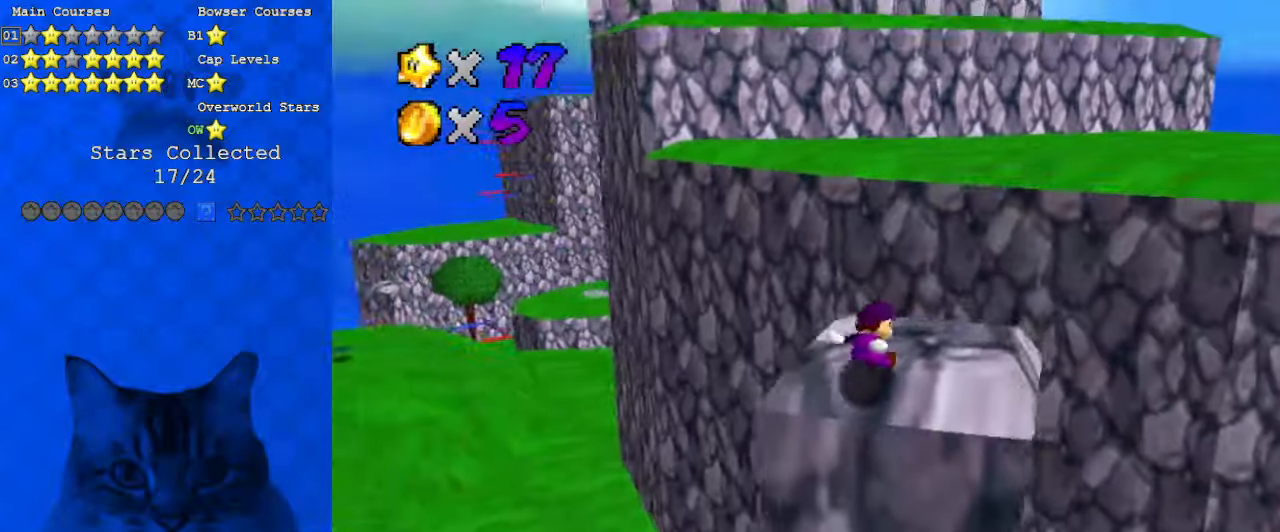
{"keys": ["right", "shift", "up", "y"], "events": [[233, "right", "up"], [300, "y", "down"], [333, "shift", "down"], [366, "right", "down"]]}
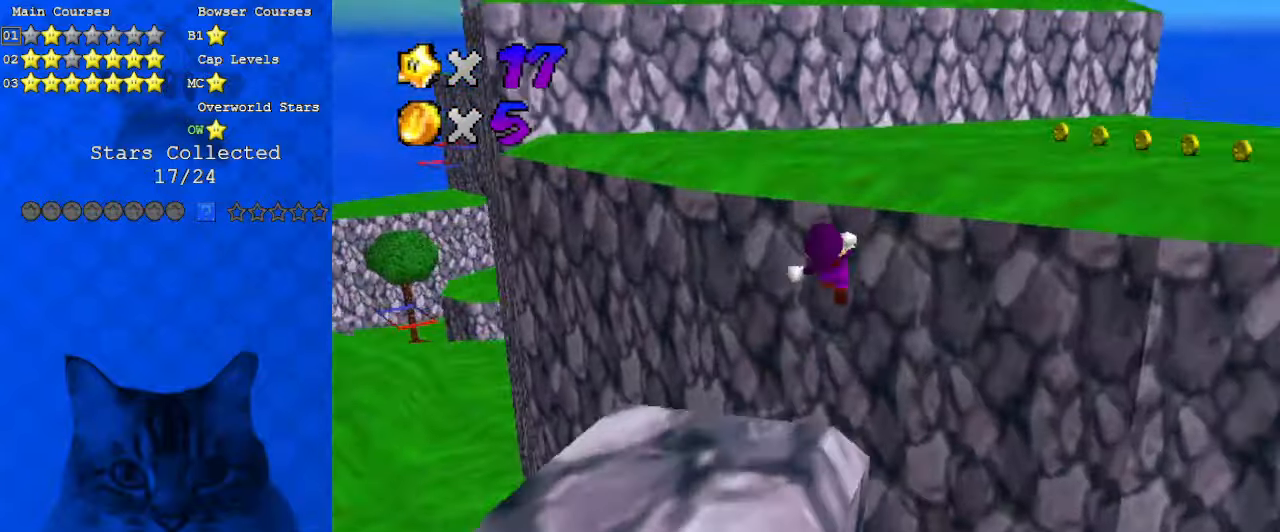
{"keys": ["right", "shift", "up"], "events": [[266, "y", "up"]]}
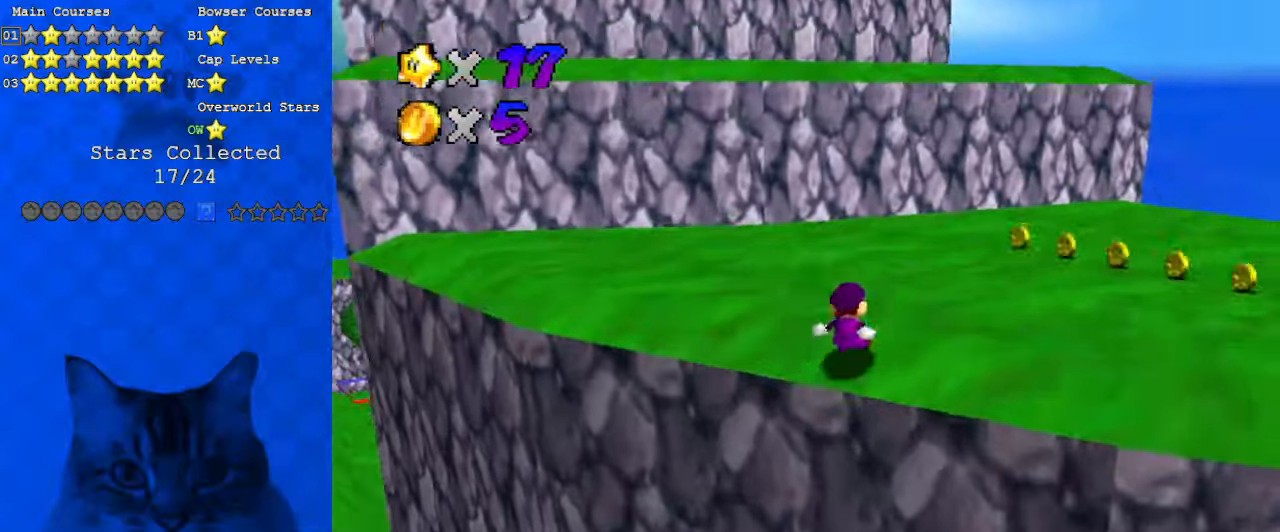
{"keys": ["ctrl", "right"], "events": [[200, "up", "up"], [366, "ctrl", "down"], [500, "shift", "up"]]}
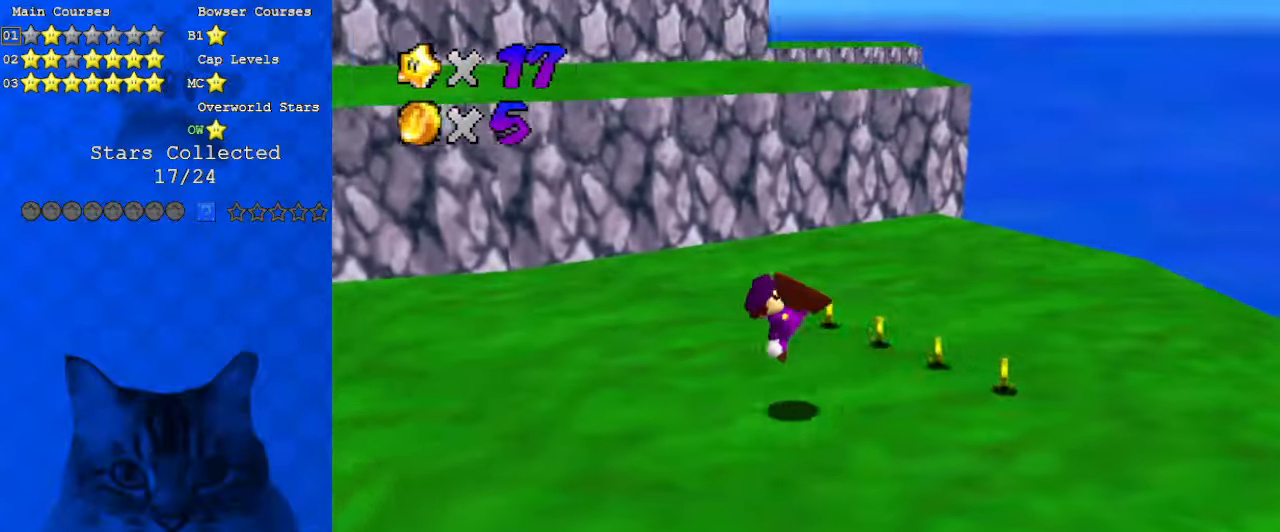
{"keys": ["right", "up"], "events": [[33, "ctrl", "up"], [66, "down", "down"], [166, "d", "down"], [233, "down", "up"], [266, "d", "up"], [366, "up", "down"]]}
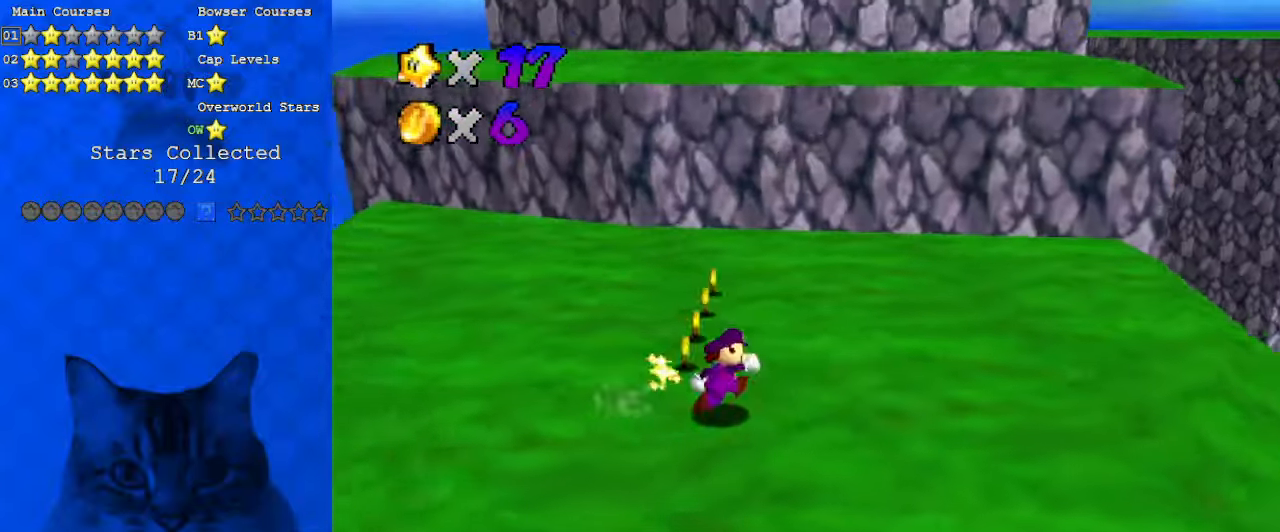
{"keys": ["up"], "events": [[33, "right", "up"], [133, "left", "down"], [366, "left", "up"]]}
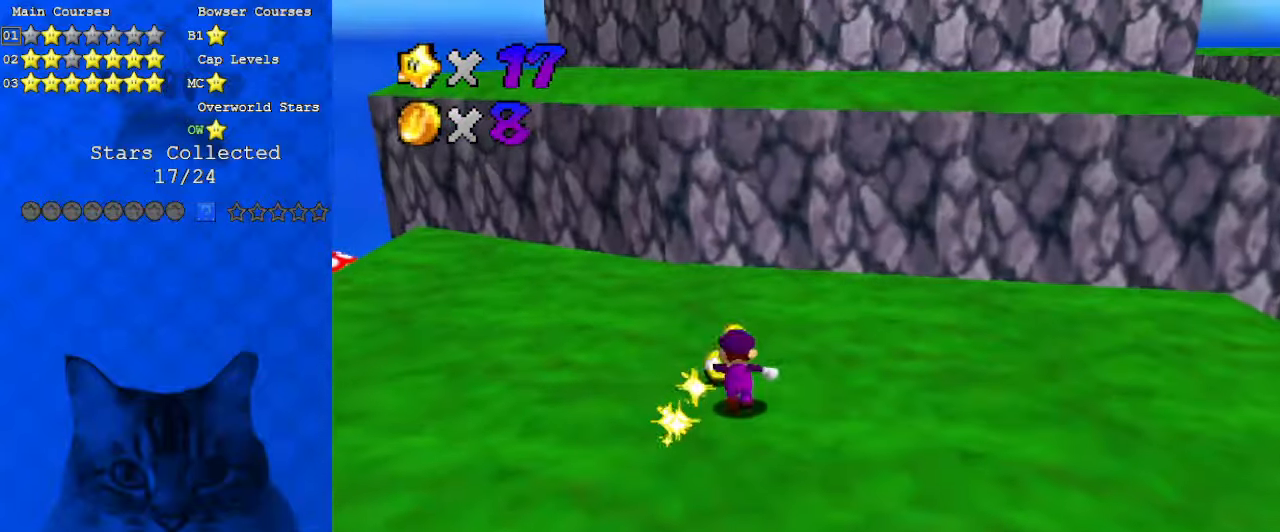
{"keys": ["right", "shift", "up"], "events": [[66, "ctrl", "down"], [66, "shift", "down"], [100, "right", "down"], [133, "ctrl", "up"], [133, "shift", "up"], [233, "d", "down"], [366, "d", "up"], [433, "shift", "down"]]}
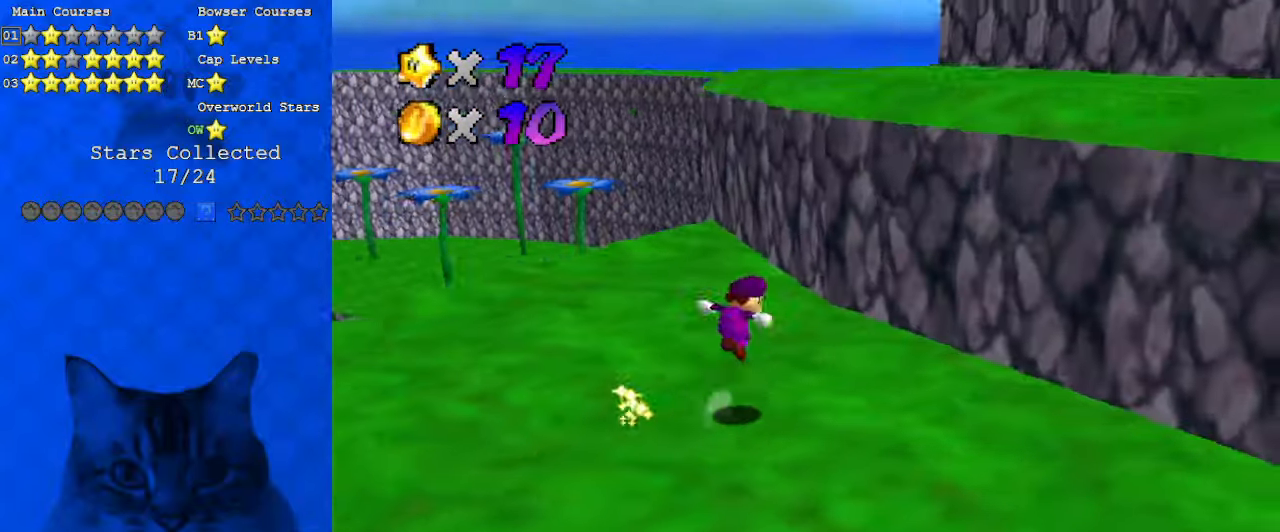
{"keys": ["ctrl", "right", "up"], "events": [[100, "right", "up"], [100, "up", "up"], [166, "down", "down"], [300, "right", "down"], [333, "ctrl", "down"], [333, "down", "up"], [433, "up", "down"], [466, "shift", "up"]]}
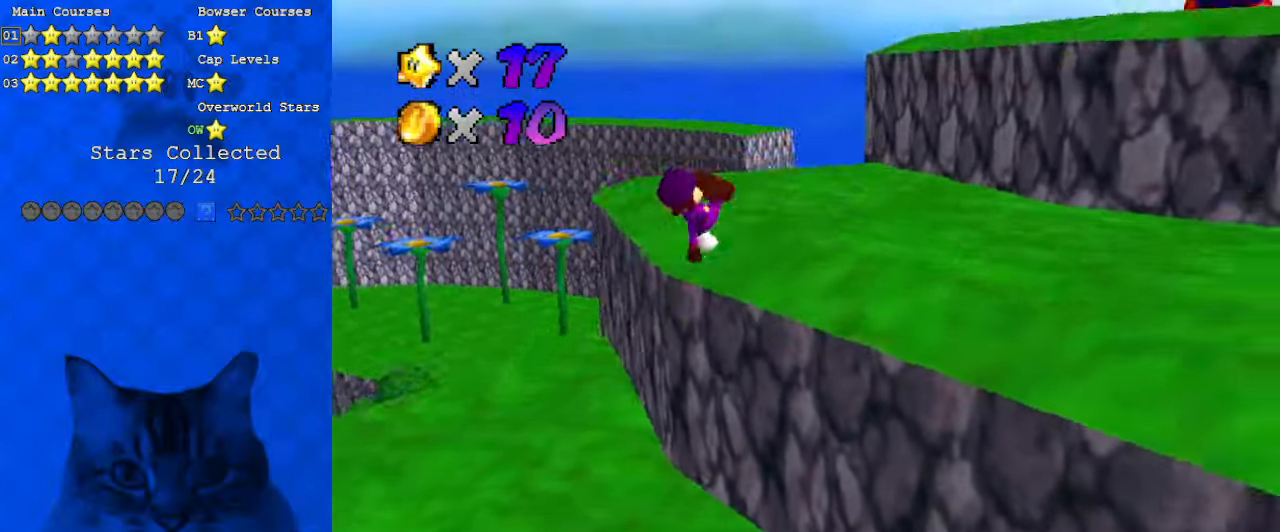
{"keys": ["up"], "events": [[33, "a", "down"], [33, "ctrl", "up"], [166, "right", "up"], [200, "a", "up"], [300, "shift", "down"], [333, "shift", "up"]]}
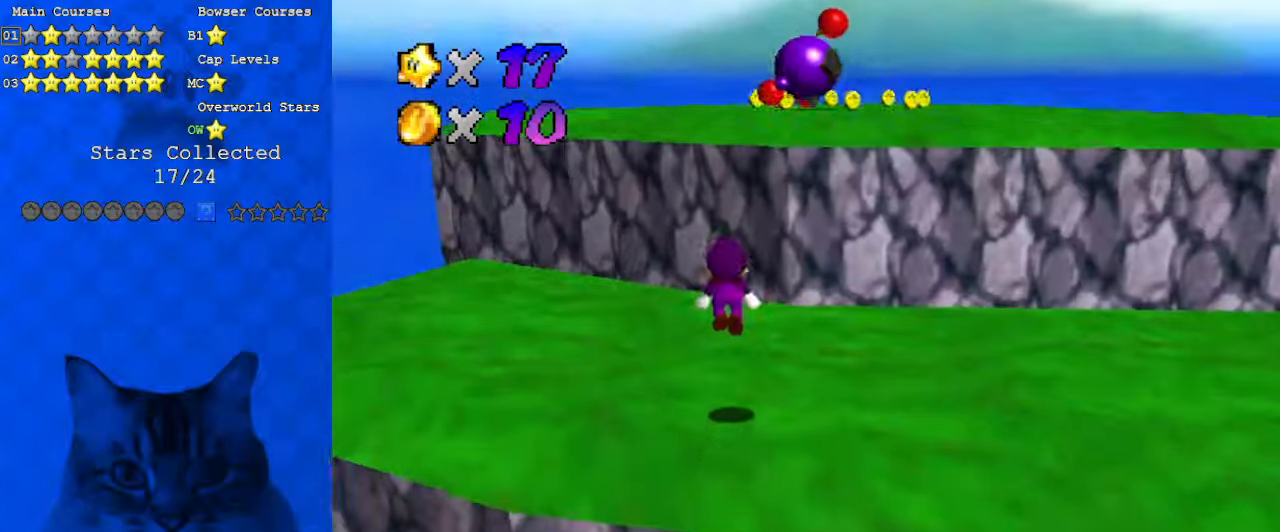
{"keys": ["right", "shift", "up"], "events": [[166, "right", "down"], [366, "shift", "down"]]}
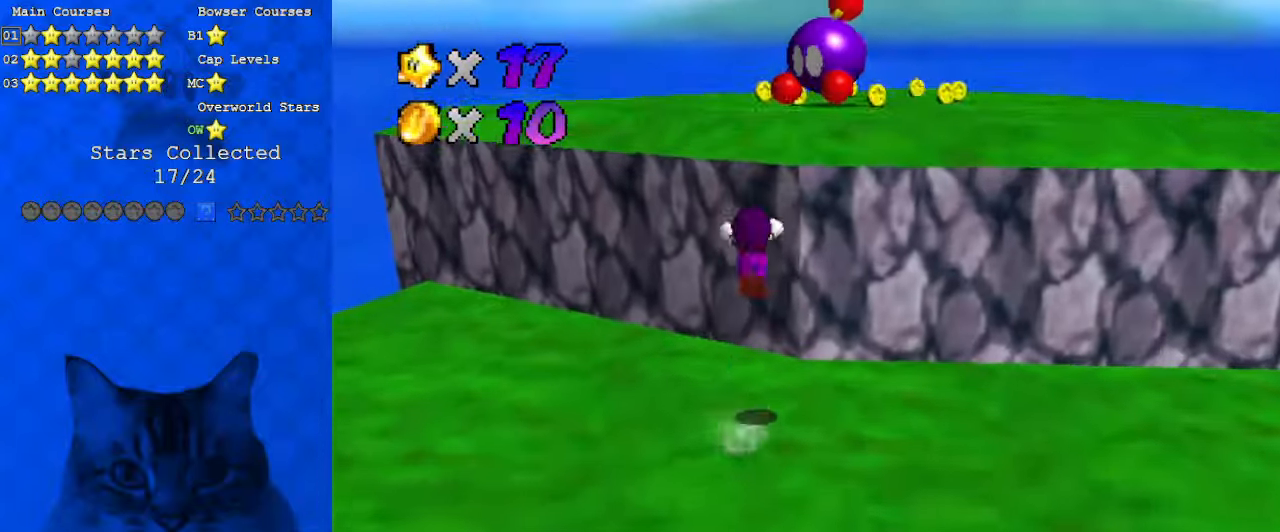
{"keys": ["down", "right"], "events": [[33, "up", "up"], [233, "shift", "up"], [500, "down", "down"]]}
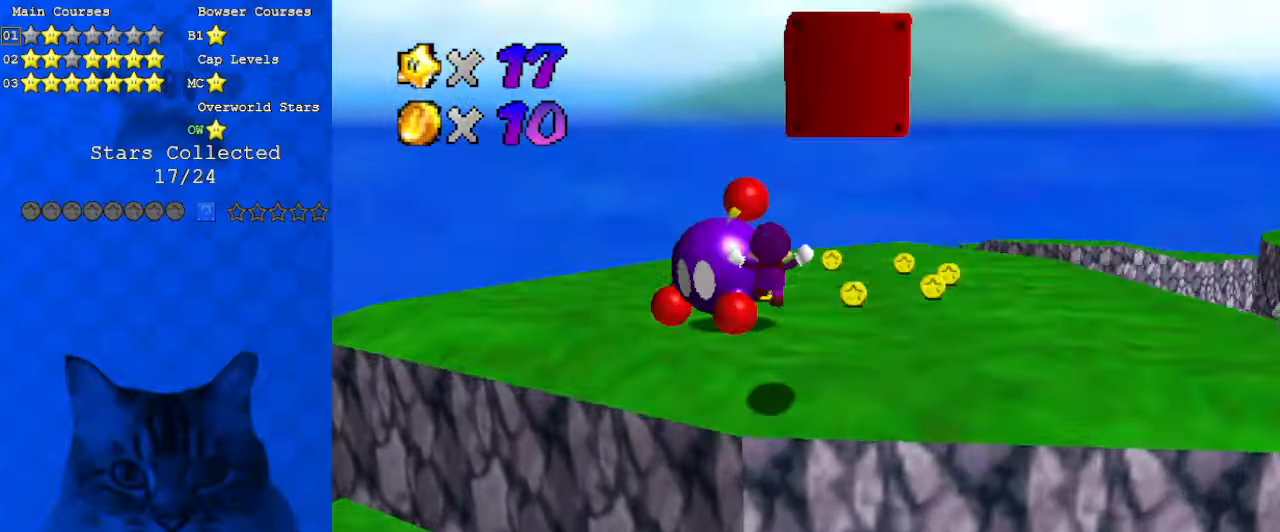
{"keys": ["left", "up"], "events": [[133, "down", "up"], [233, "up", "down"], [266, "right", "up"], [366, "left", "down"]]}
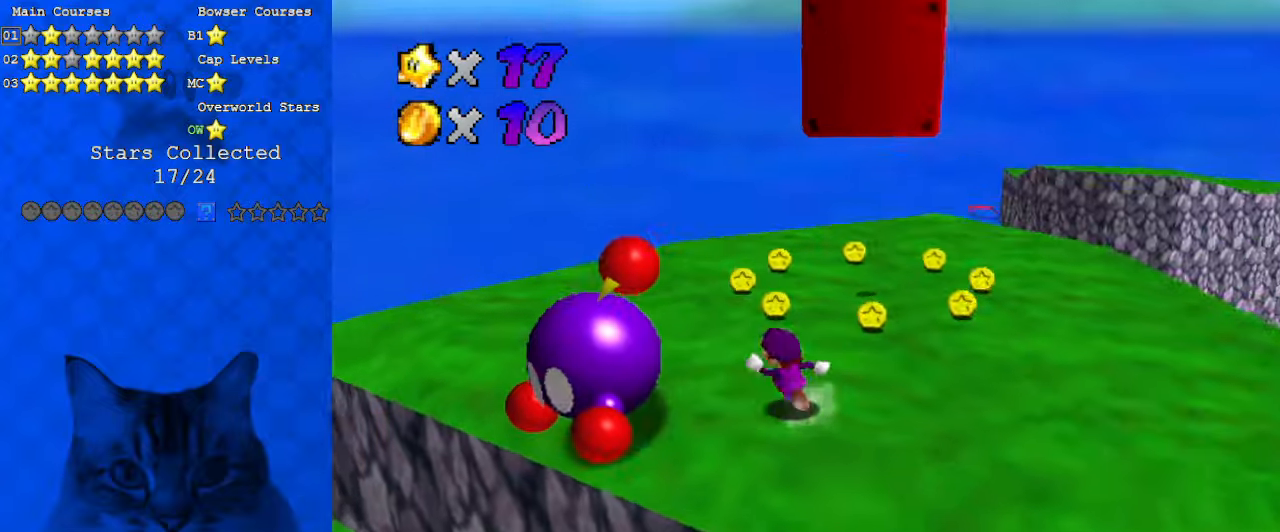
{"keys": [], "events": [[66, "up", "up"], [233, "ctrl", "down"], [233, "left", "up"], [333, "ctrl", "up"]]}
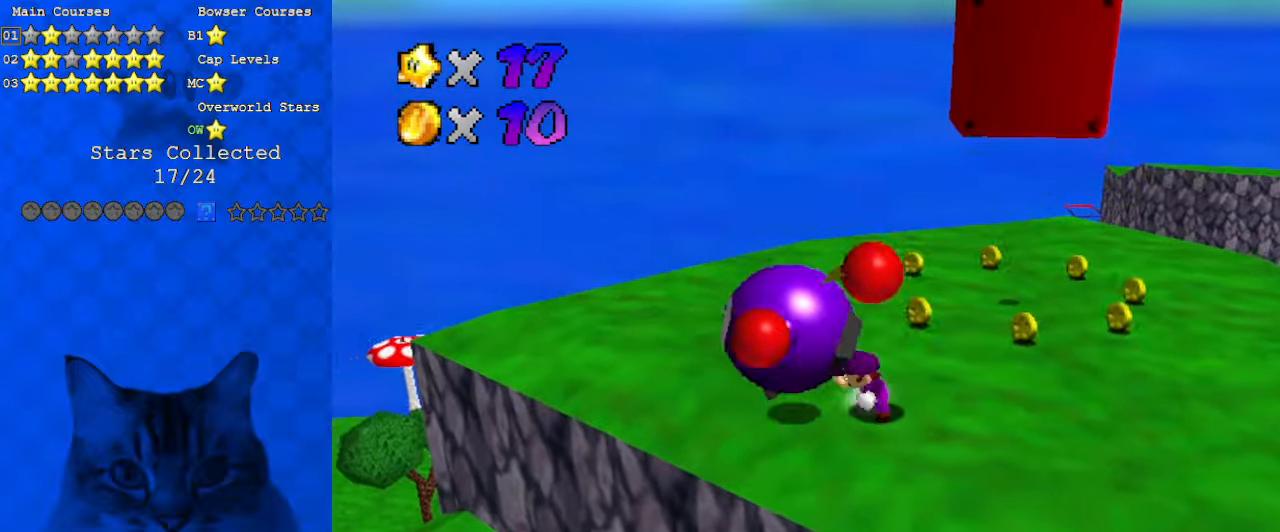
{"keys": ["up"], "events": [[100, "up", "down"], [166, "left", "down"], [300, "left", "up"]]}
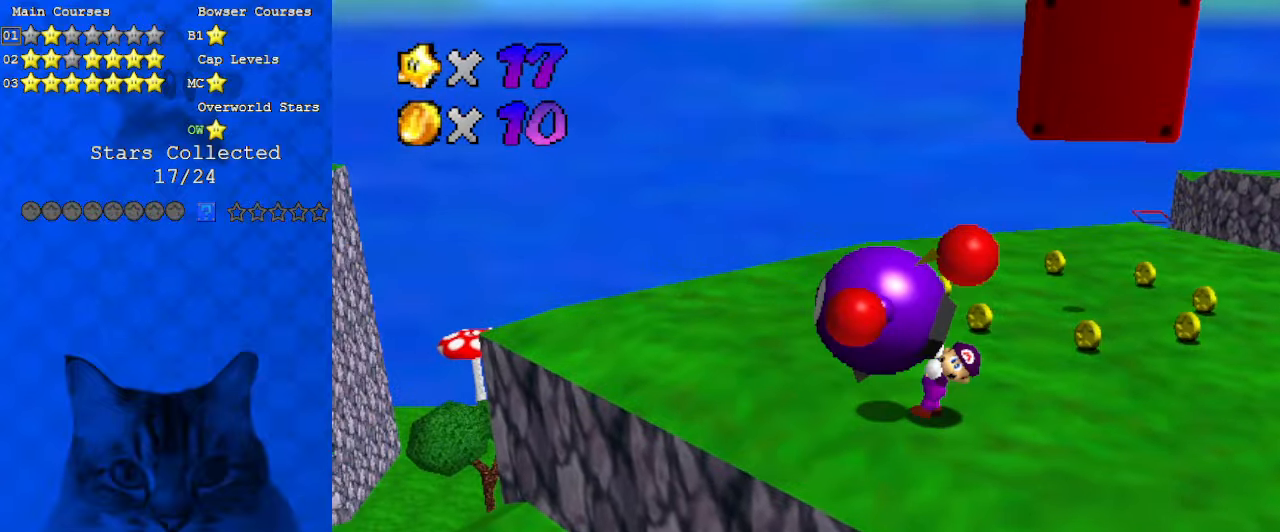
{"keys": ["left", "up"], "events": [[266, "left", "down"]]}
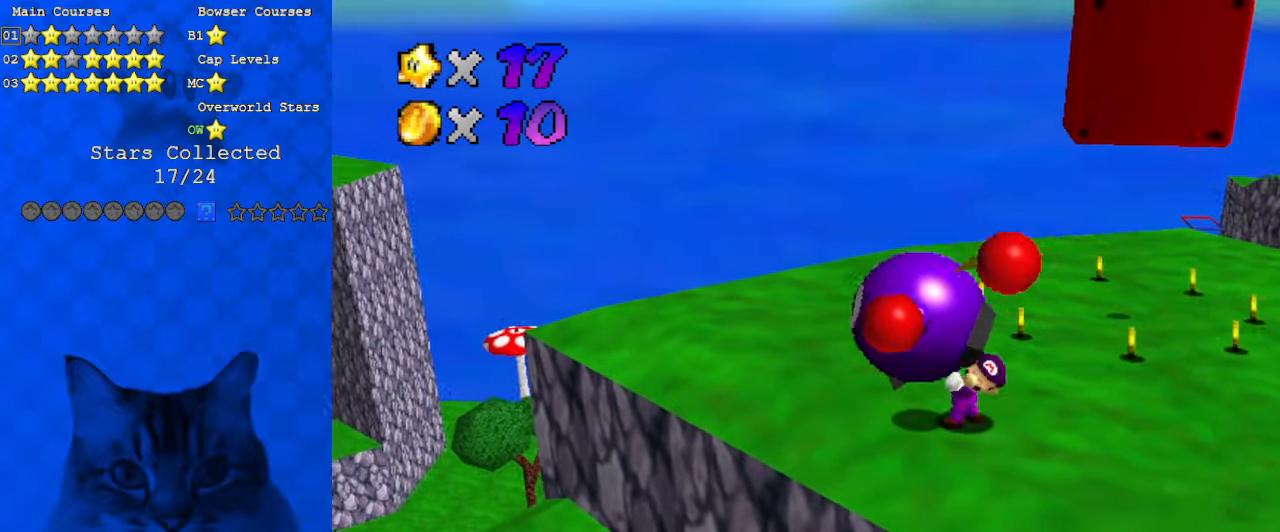
{"keys": ["up"], "events": [[33, "left", "up"]]}
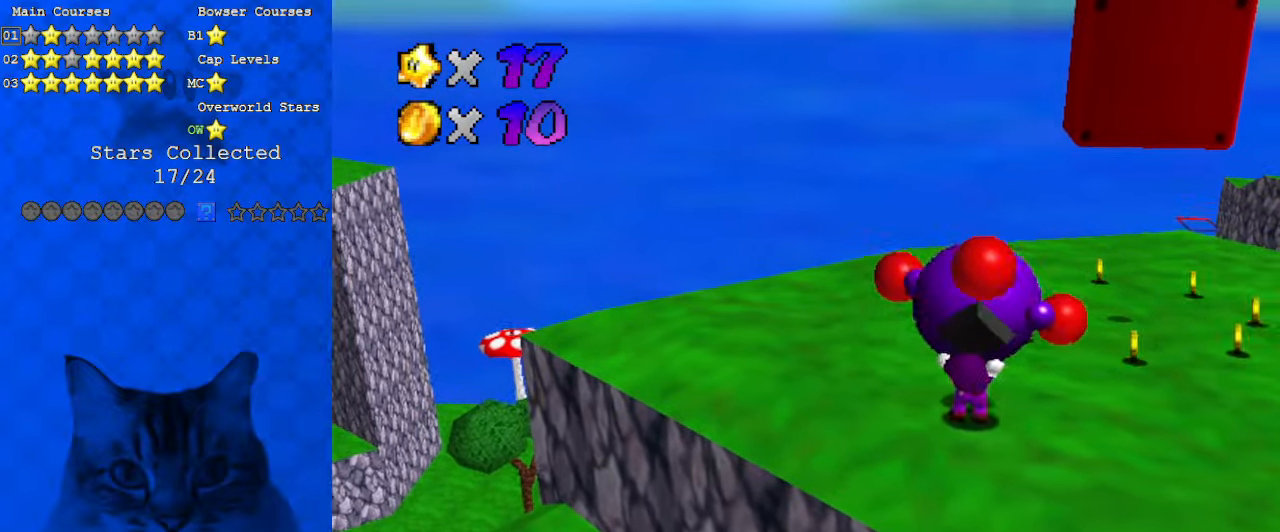
{"keys": ["c", "up"], "events": [[100, "ctrl", "down"], [166, "ctrl", "up"], [266, "c", "down"], [366, "c", "up"], [466, "c", "down"]]}
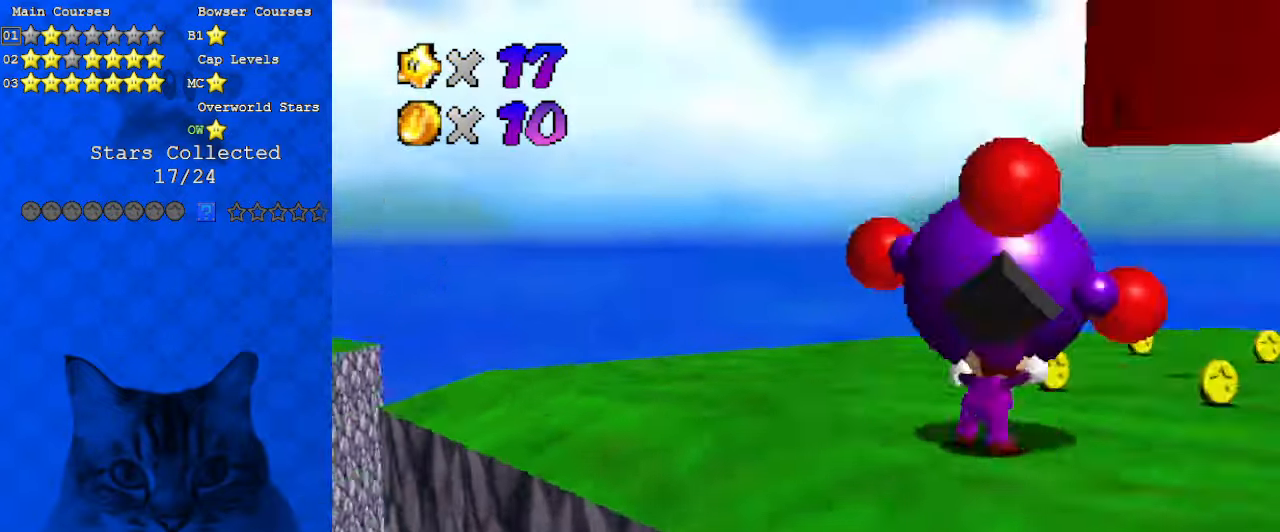
{"keys": ["right", "up"], "events": [[100, "c", "up"], [266, "right", "down"], [333, "right", "up"], [500, "right", "down"]]}
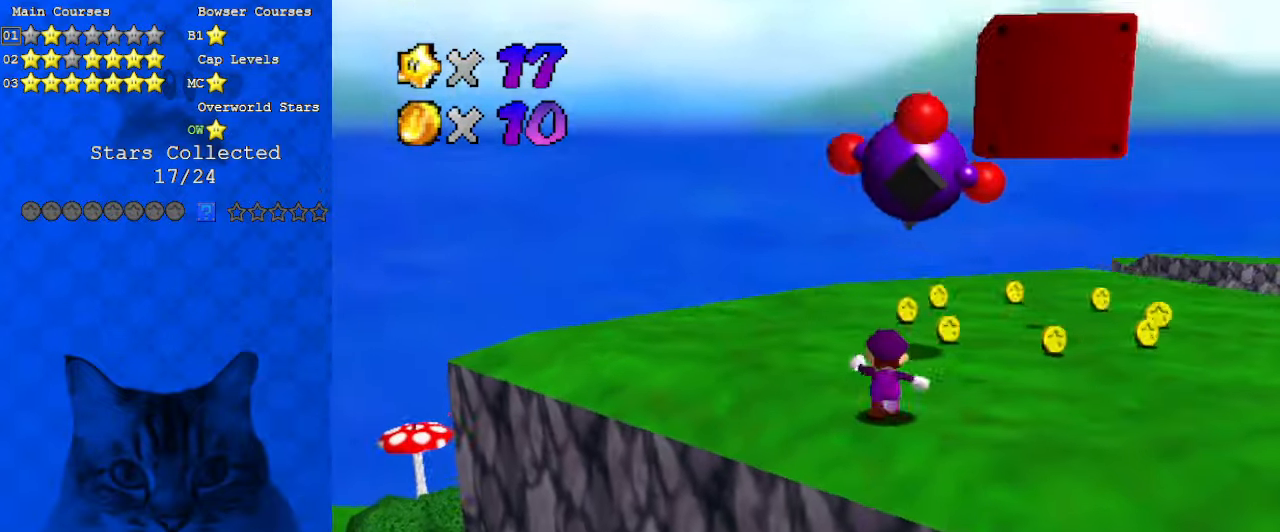
{"keys": ["shift", "up"], "events": [[166, "right", "up"], [466, "shift", "down"]]}
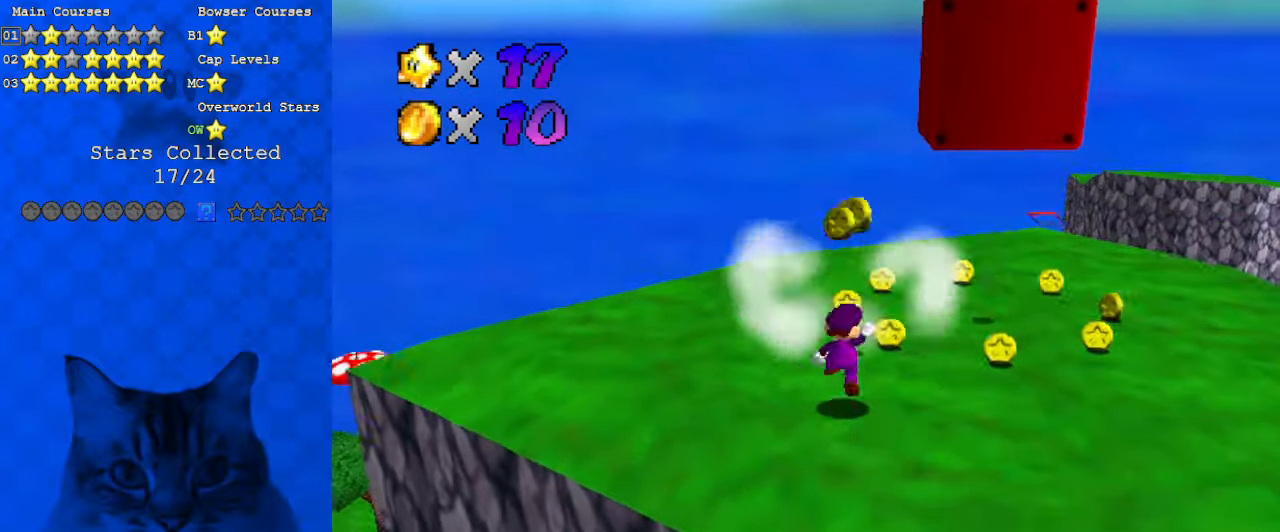
{"keys": ["up"], "events": [[100, "ctrl", "down"], [100, "up", "up"], [266, "shift", "up"], [300, "ctrl", "up"], [400, "up", "down"]]}
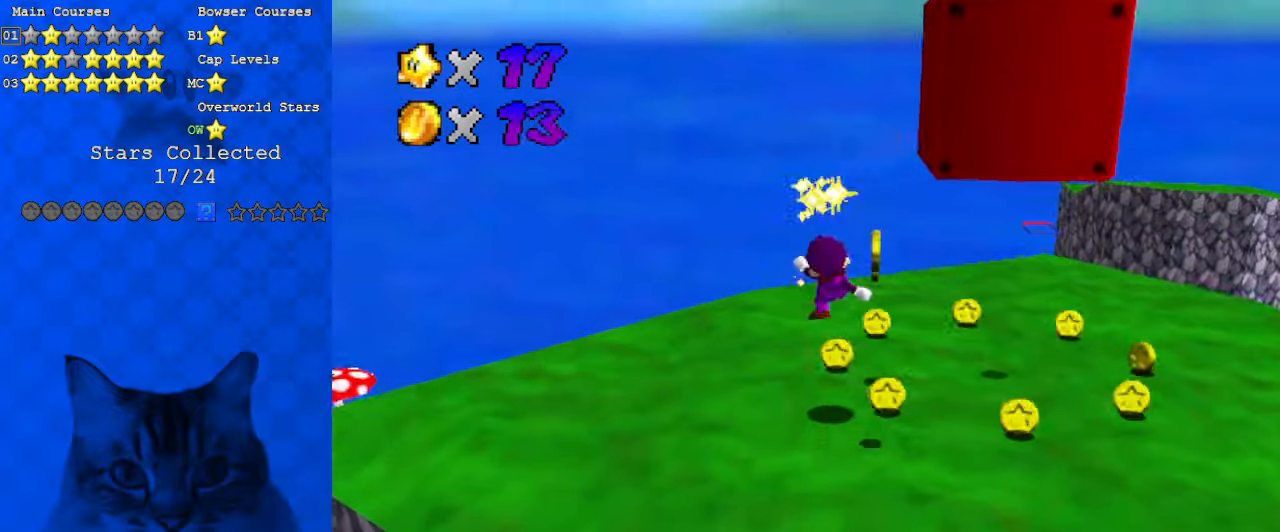
{"keys": ["down", "right"], "events": [[133, "d", "down"], [133, "right", "down"], [266, "d", "up"], [266, "up", "up"], [366, "d", "down"], [500, "d", "up"], [500, "down", "down"]]}
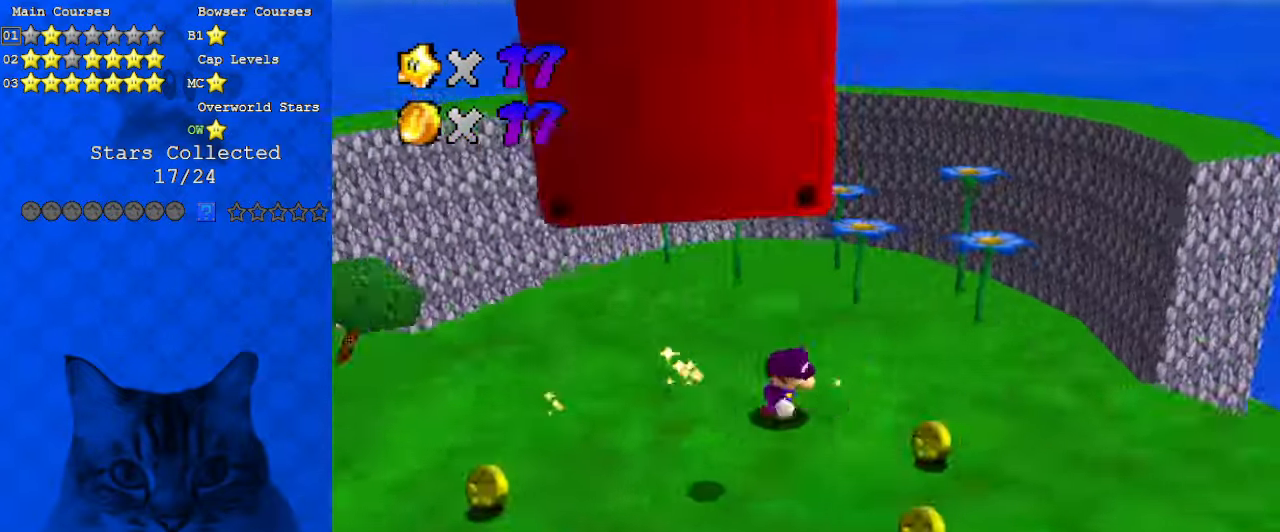
{"keys": ["left"], "events": [[166, "right", "up"], [300, "left", "down"], [500, "down", "up"]]}
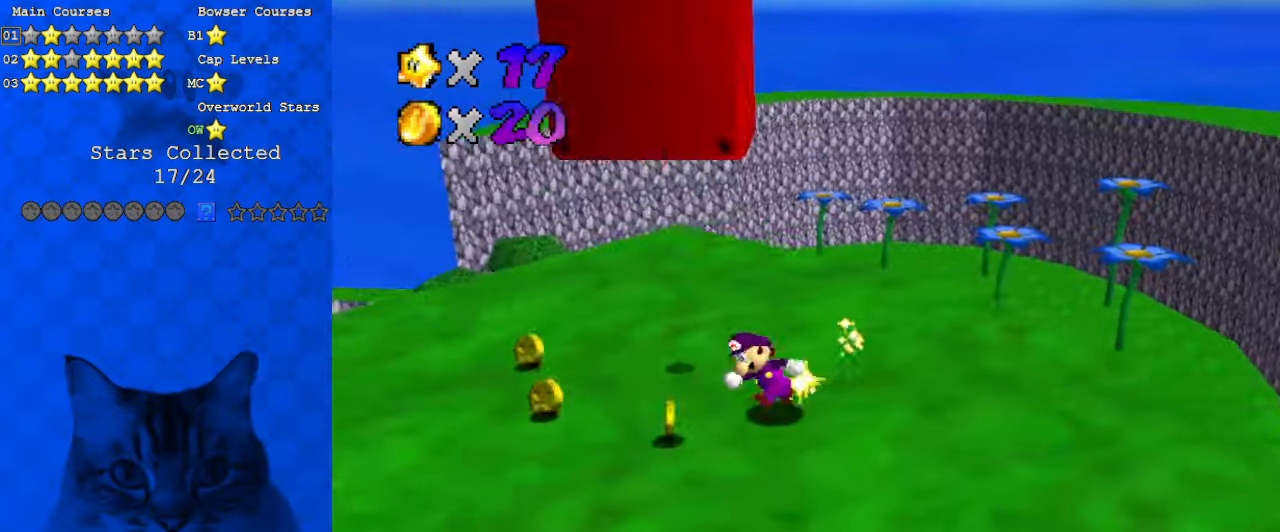
{"keys": ["up"], "events": [[333, "up", "down"], [466, "left", "up"]]}
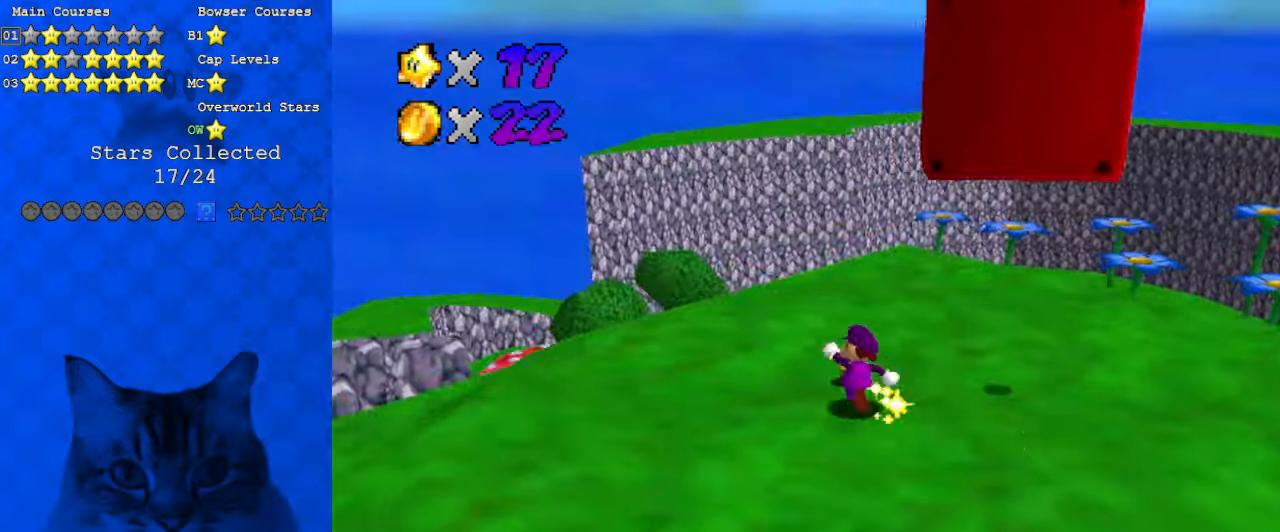
{"keys": ["up"], "events": [[166, "left", "down"], [200, "ctrl", "down"], [233, "left", "up"], [300, "ctrl", "up"], [366, "d", "down"], [466, "d", "up"]]}
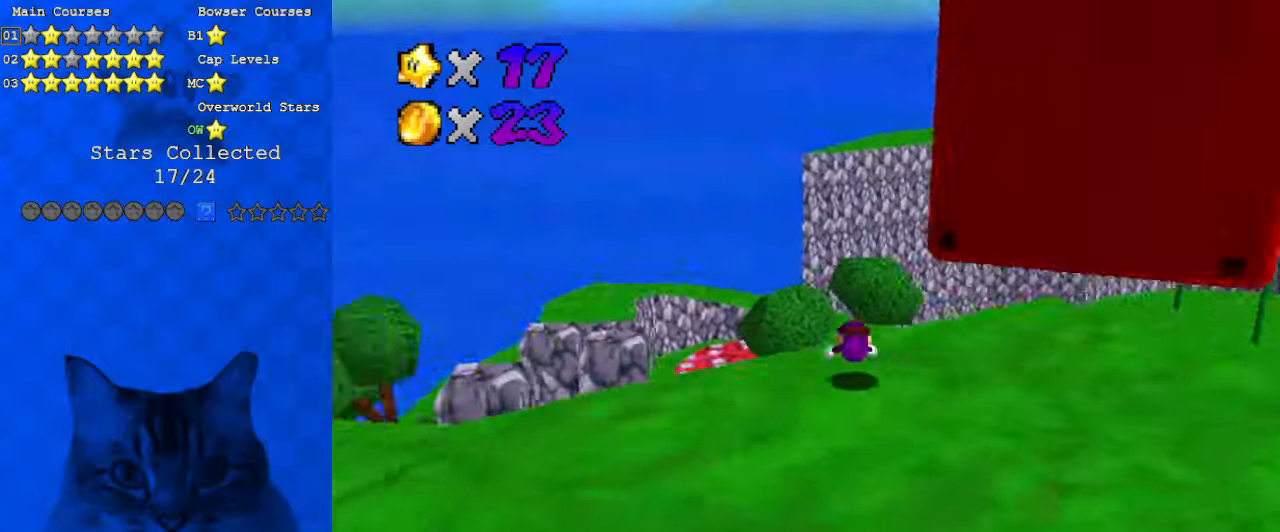
{"keys": ["right"], "events": [[100, "ctrl", "down"], [100, "right", "down"], [100, "shift", "down"], [200, "ctrl", "up"], [200, "shift", "up"], [300, "d", "down"], [433, "d", "up"], [433, "up", "up"]]}